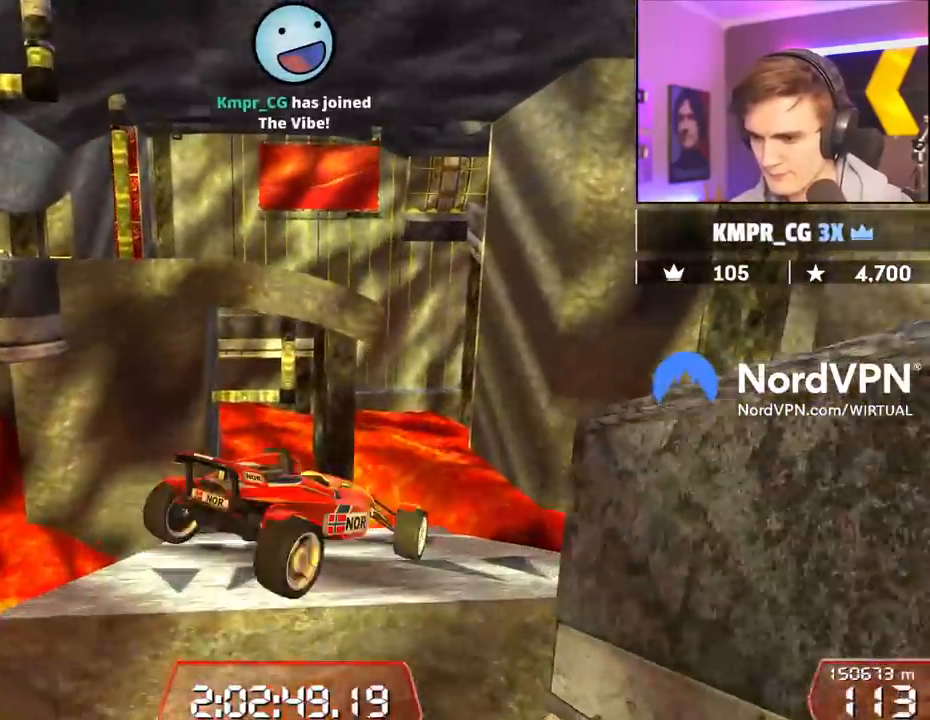
Gameplay with keyboard; each line is a JSON object with the keys held at the frame after it. "events" lists presses ("down") and releases ("up") of "brake", "down", "left", "right" and "up" between this image and that frame as [ms after this image, input, new state], when the widget could be followed in between. No other keys are recorded. Mouse input is not recorded. Key names are as the overlay labels them; some are game actions (e.g. jump) rather than physical keys.
{"keys": ["brake", "right"], "events": [[34, "brake", "down"], [267, "left", "up"], [317, "up", "up"], [500, "right", "down"]]}
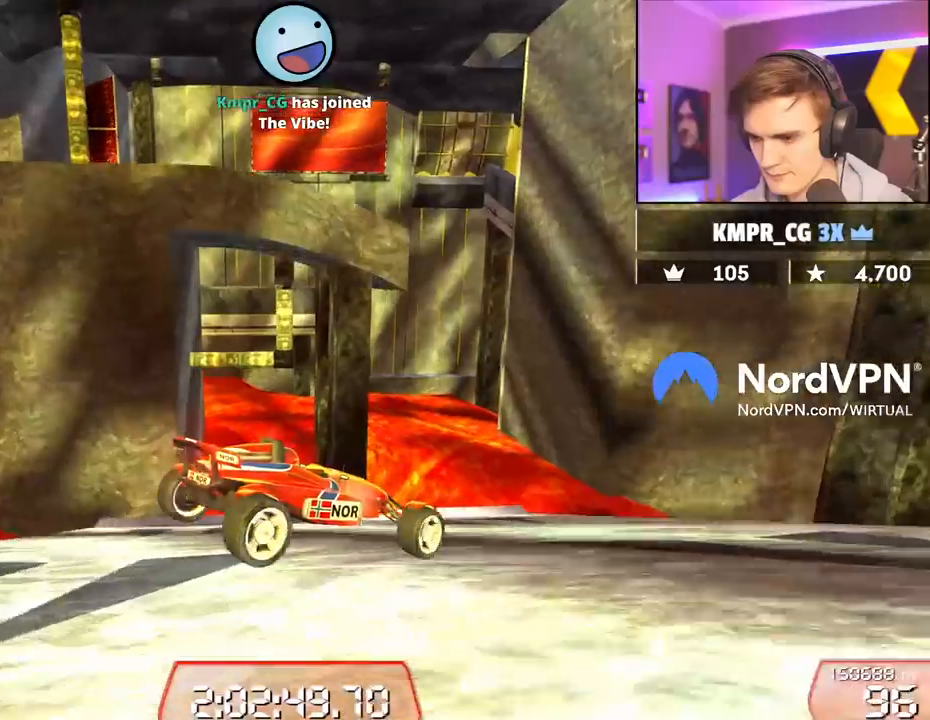
{"keys": ["right", "up"], "events": [[234, "right", "up"], [334, "brake", "up"], [467, "right", "down"], [467, "up", "down"]]}
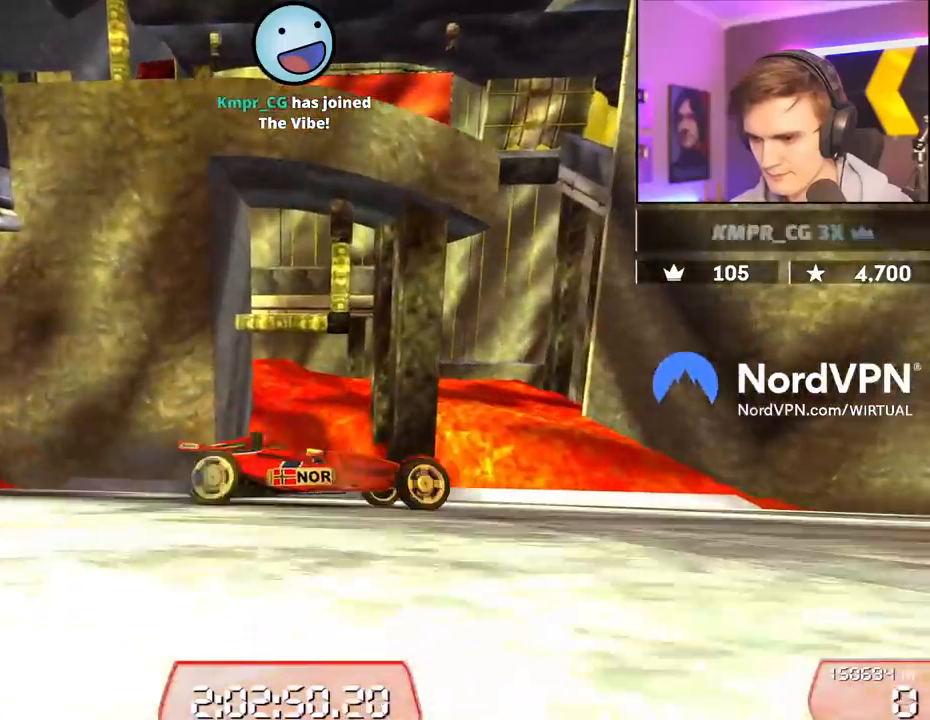
{"keys": ["down", "up"], "events": [[100, "right", "up"], [100, "up", "up"], [250, "up", "down"], [350, "right", "down"], [384, "down", "down"], [384, "right", "up"]]}
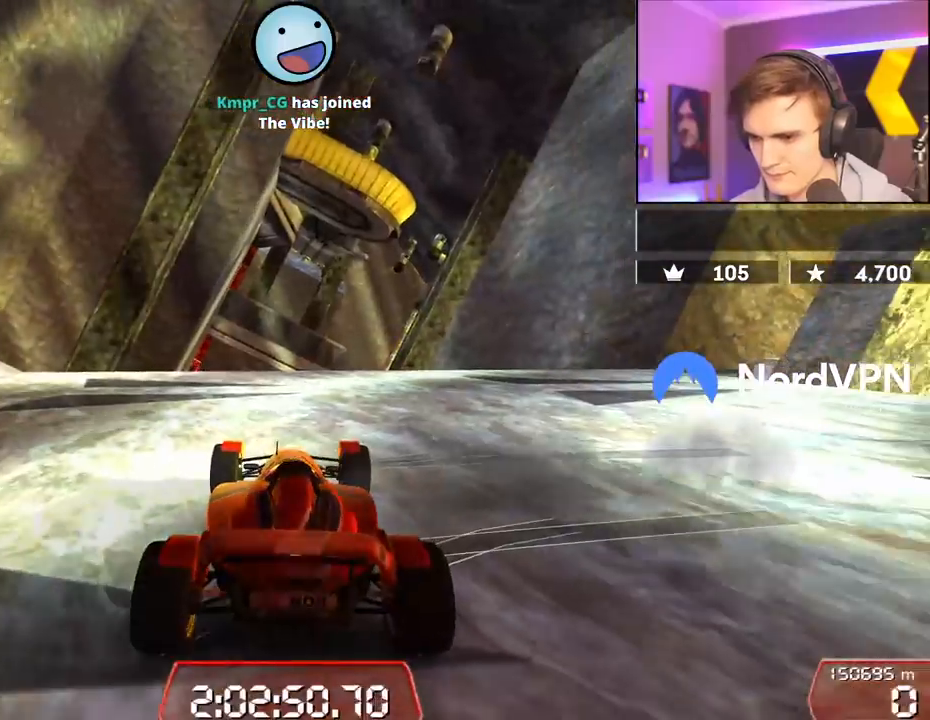
{"keys": ["left"], "events": [[217, "down", "up"], [217, "up", "up"], [350, "left", "down"]]}
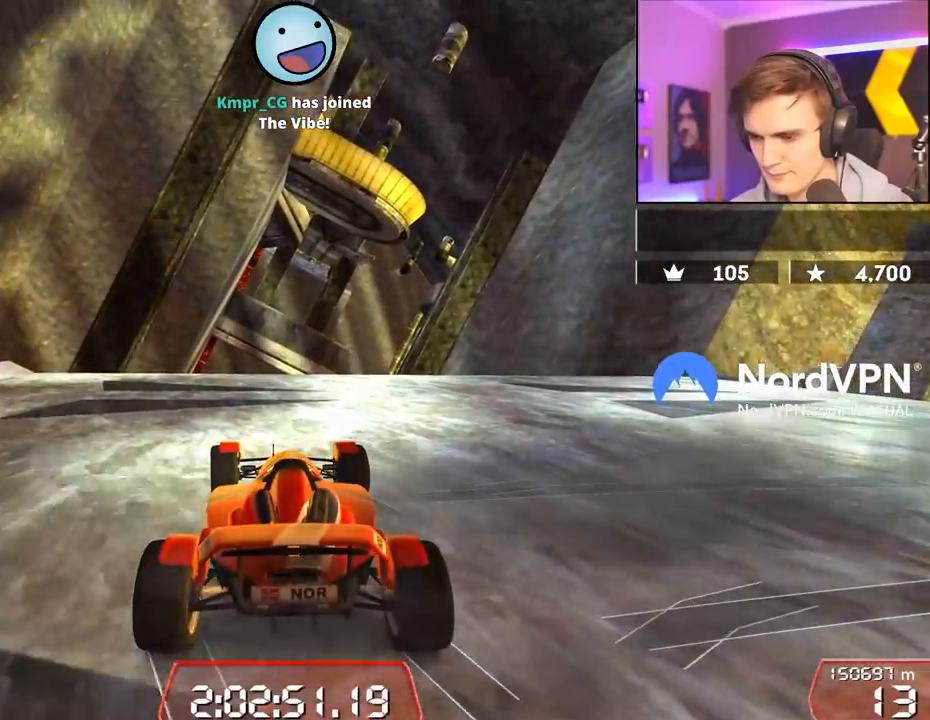
{"keys": ["down"], "events": [[50, "left", "up"], [234, "down", "down"]]}
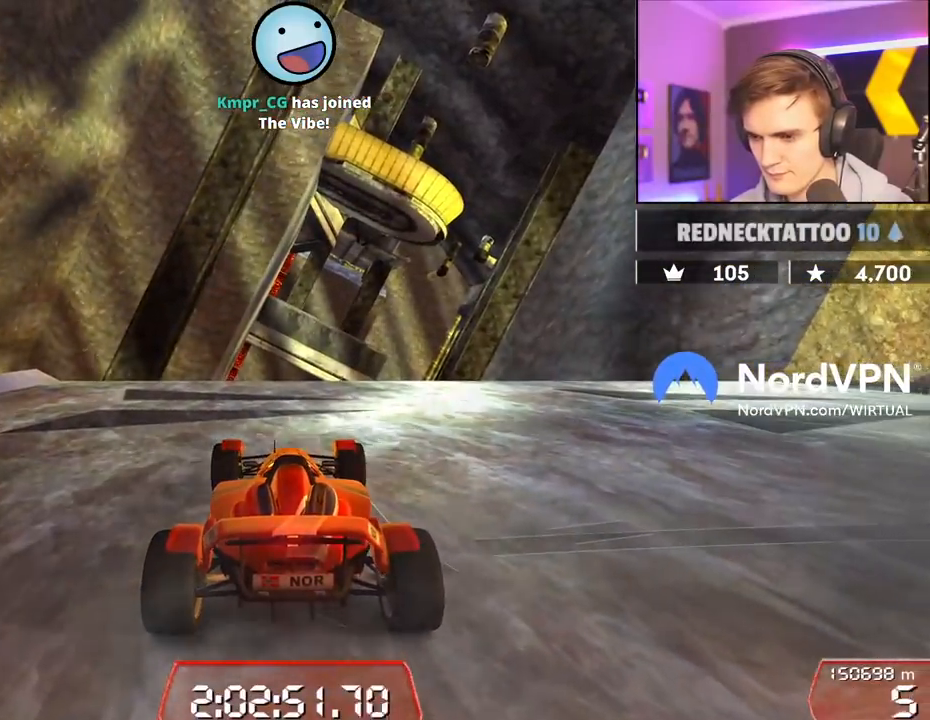
{"keys": ["down"], "events": []}
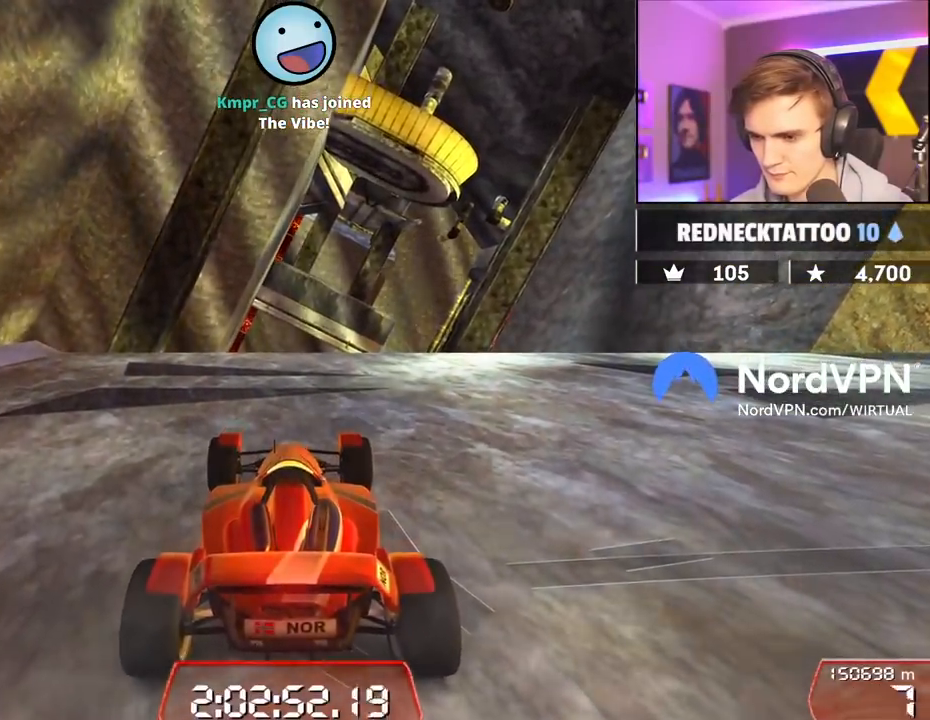
{"keys": [], "events": [[500, "down", "up"]]}
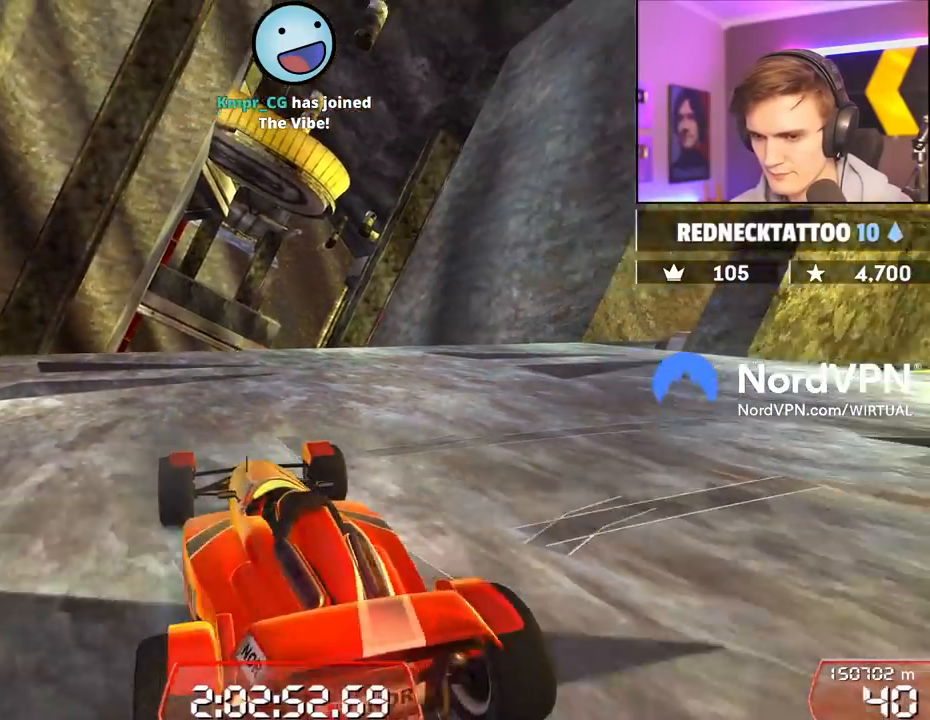
{"keys": ["down", "up"], "events": [[84, "down", "down"], [84, "up", "down"]]}
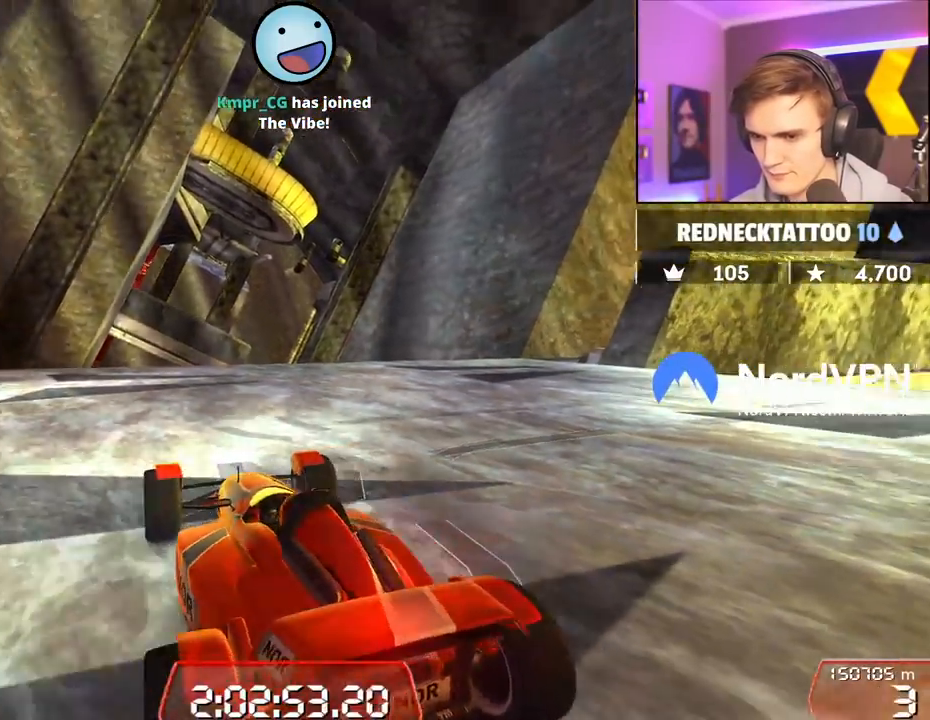
{"keys": ["down", "up"], "events": []}
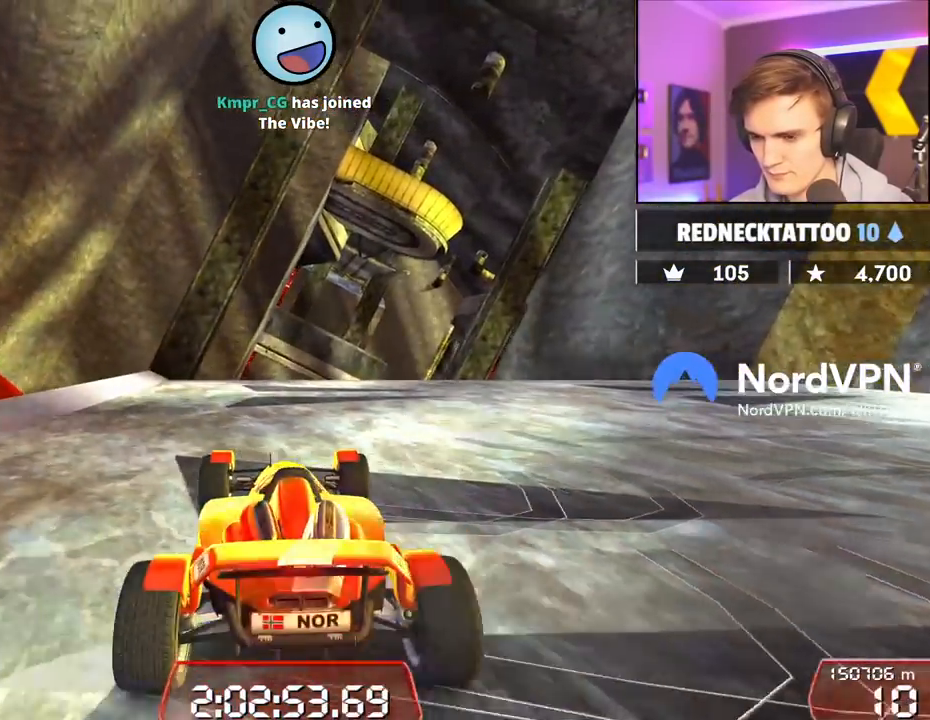
{"keys": ["down"], "events": [[34, "down", "up"], [34, "up", "up"], [317, "down", "down"]]}
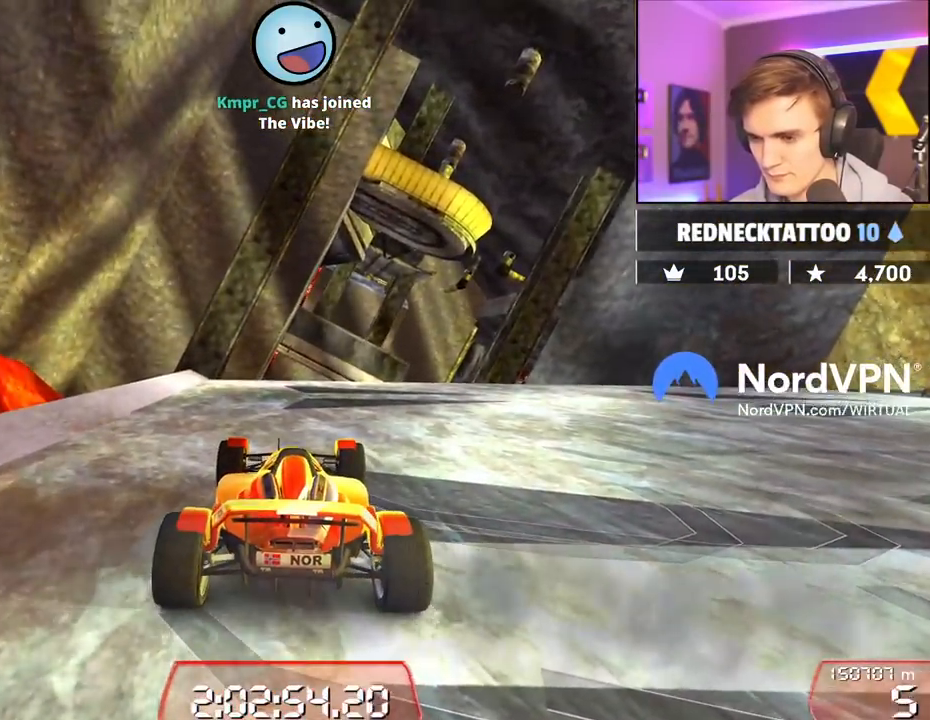
{"keys": ["down"], "events": []}
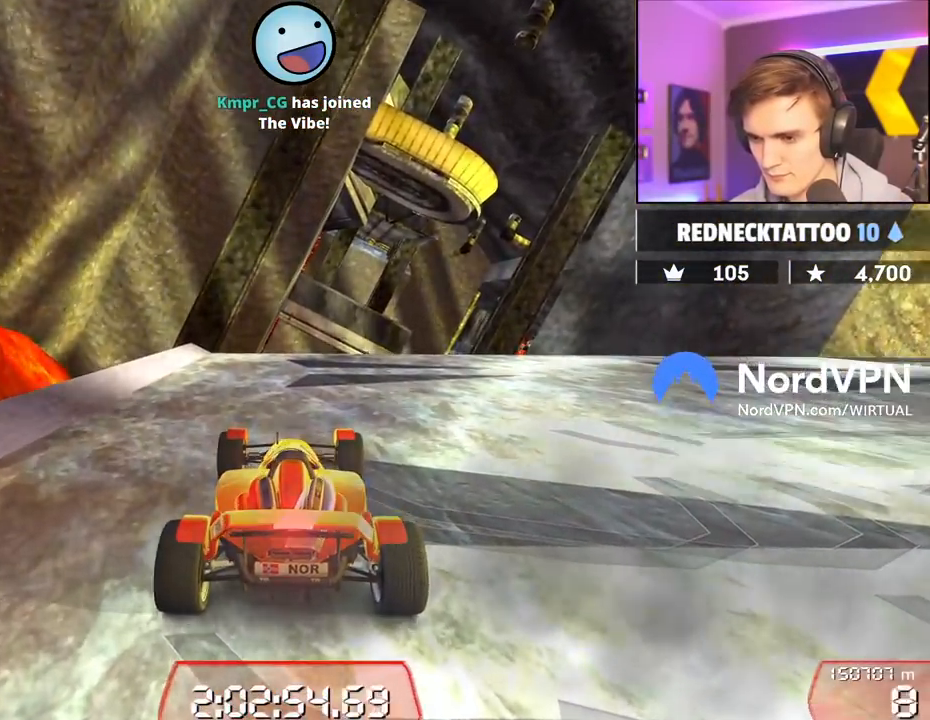
{"keys": ["down", "up"], "events": [[350, "down", "up"], [434, "up", "down"], [484, "down", "down"]]}
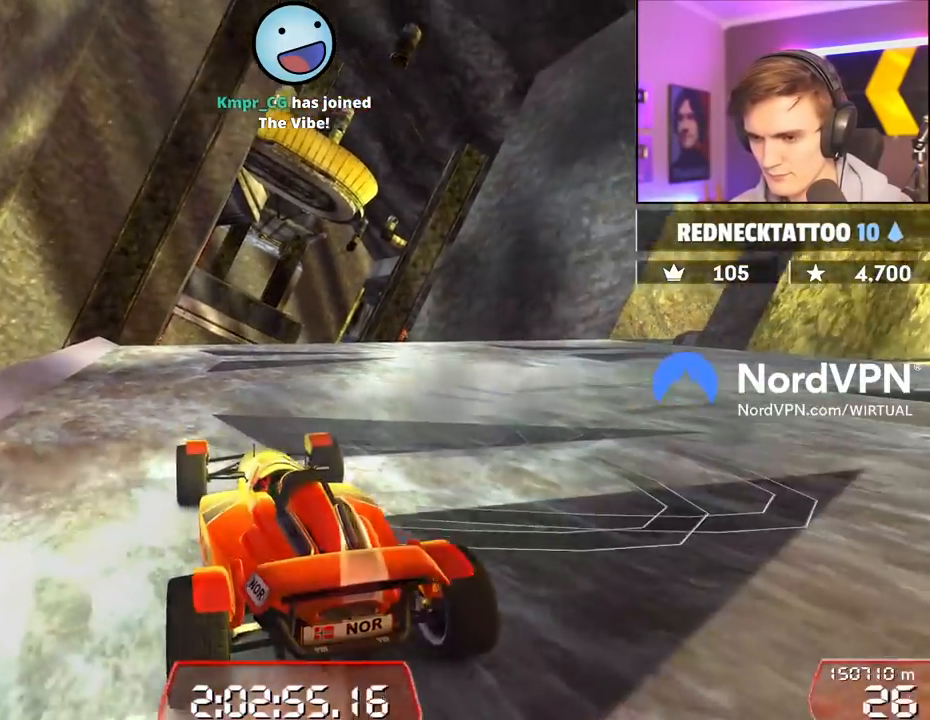
{"keys": [], "events": [[450, "down", "up"], [450, "up", "up"]]}
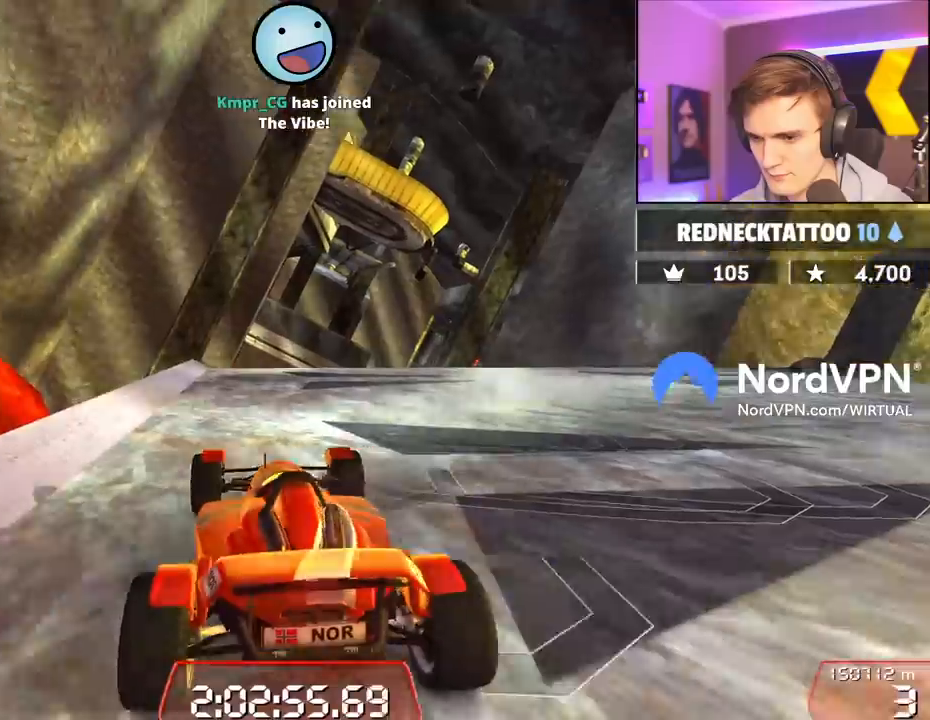
{"keys": ["down"], "events": [[367, "down", "down"]]}
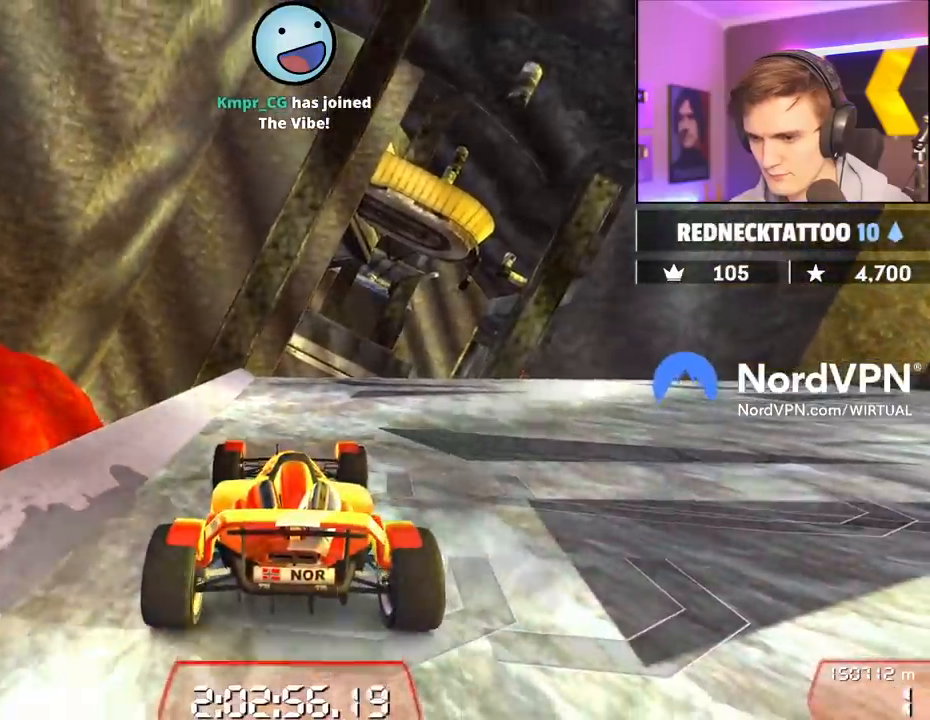
{"keys": ["down"], "events": [[100, "down", "up"], [300, "down", "down"]]}
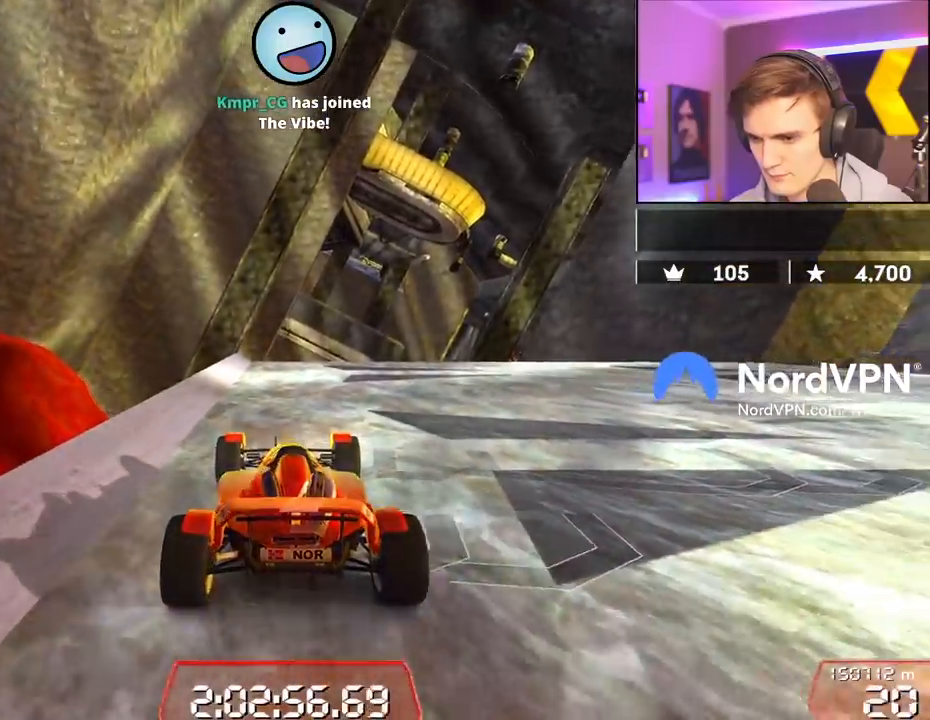
{"keys": [], "events": [[34, "down", "up"], [117, "up", "down"], [167, "down", "down"], [317, "down", "up"], [317, "up", "up"]]}
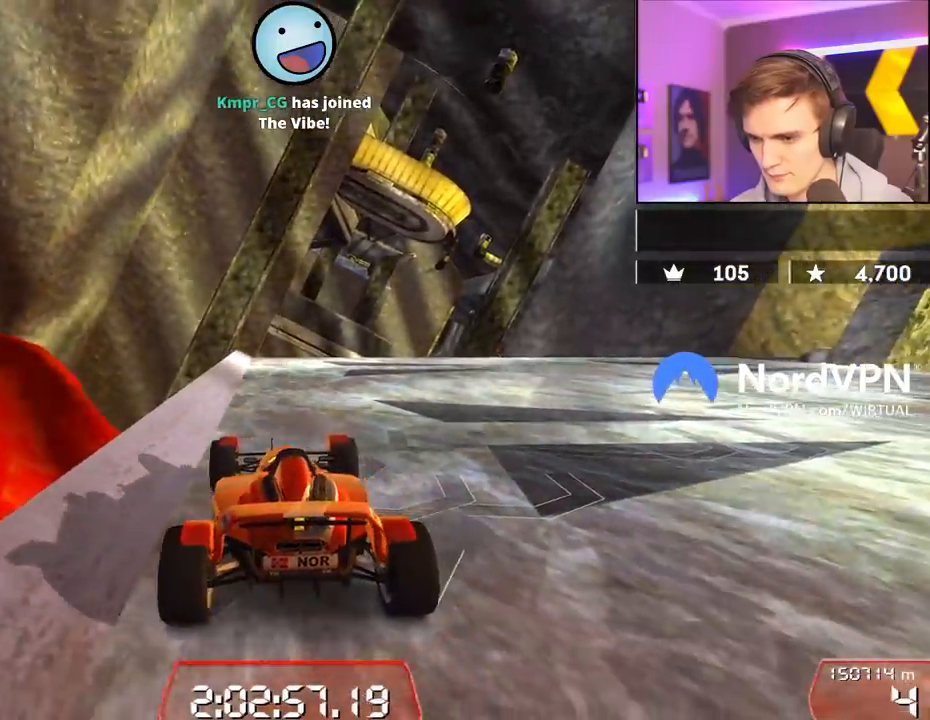
{"keys": [], "events": []}
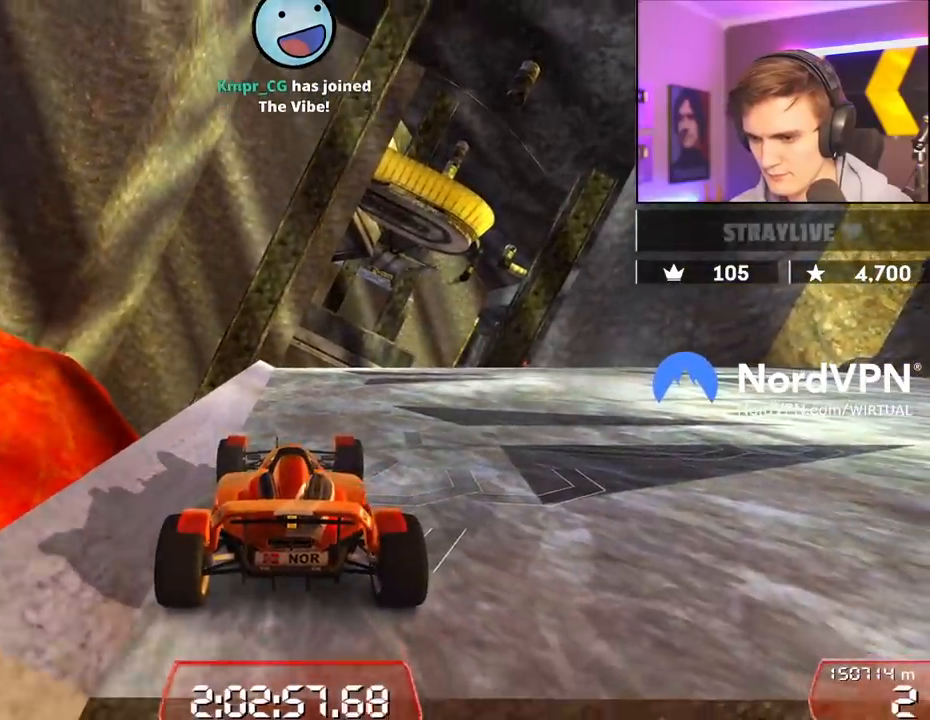
{"keys": ["up"], "events": [[200, "up", "down"], [250, "right", "down"], [334, "right", "up"]]}
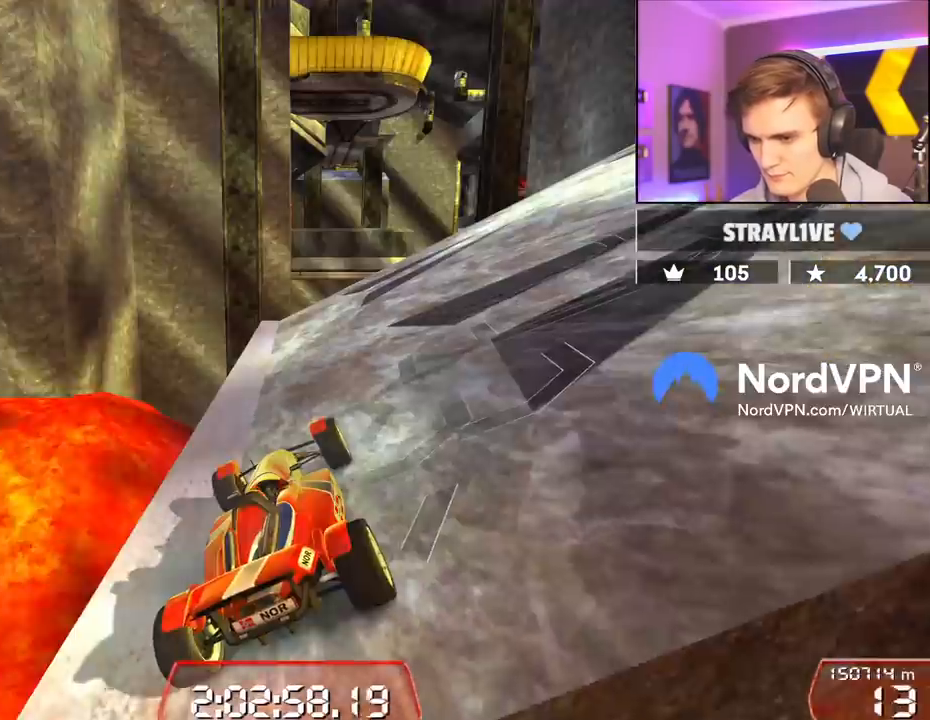
{"keys": ["right", "up"], "events": [[84, "right", "down"], [167, "right", "up"], [267, "right", "down"], [400, "right", "up"], [450, "right", "down"]]}
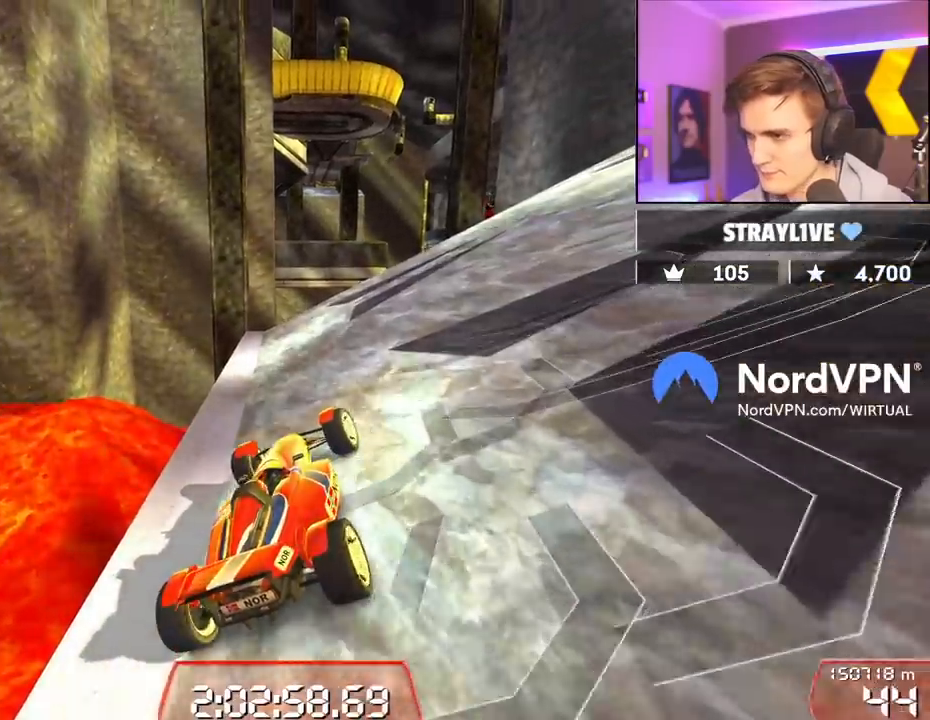
{"keys": ["right", "up"], "events": [[284, "right", "up"], [367, "right", "down"]]}
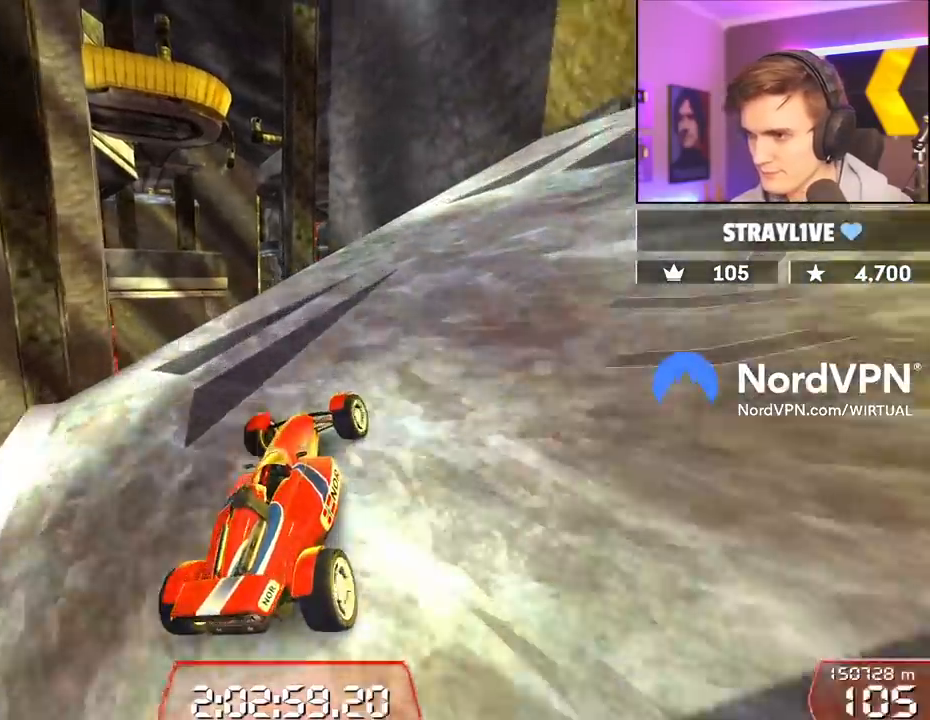
{"keys": ["right", "up"], "events": [[17, "right", "up"], [100, "right", "down"], [300, "right", "up"], [434, "right", "down"]]}
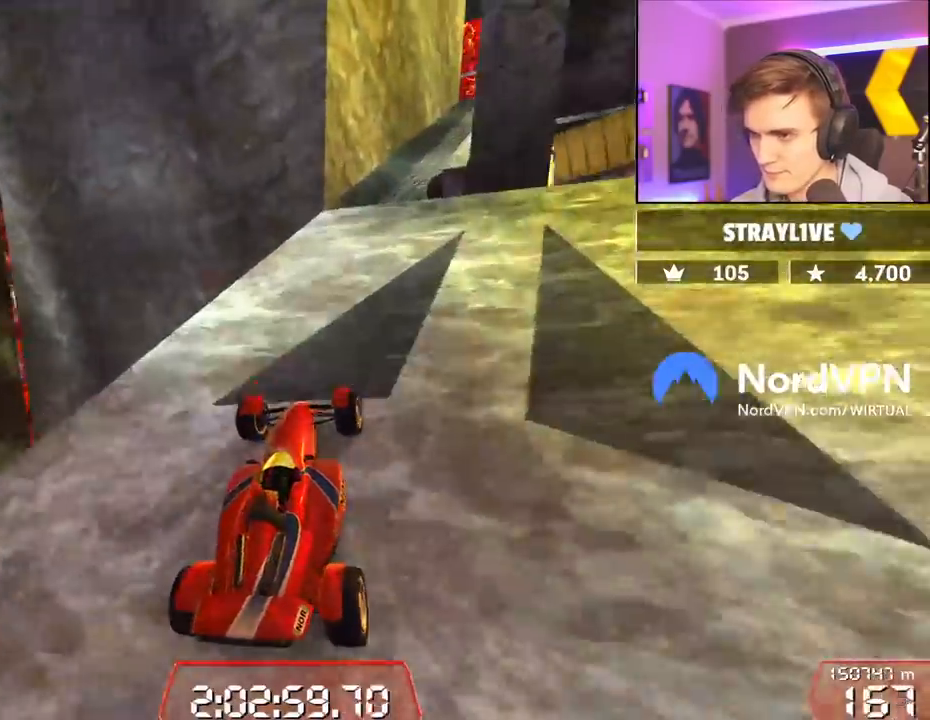
{"keys": ["right", "up"], "events": [[34, "right", "up"], [84, "right", "down"], [217, "right", "up"], [350, "left", "down"], [450, "left", "up"], [500, "right", "down"]]}
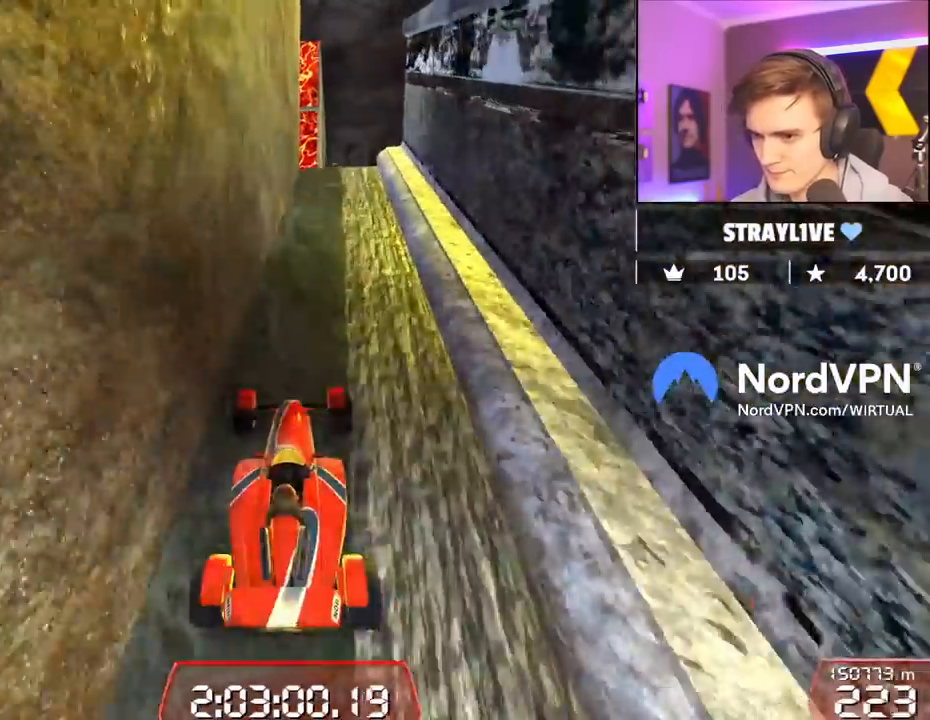
{"keys": ["up"], "events": [[334, "right", "up"]]}
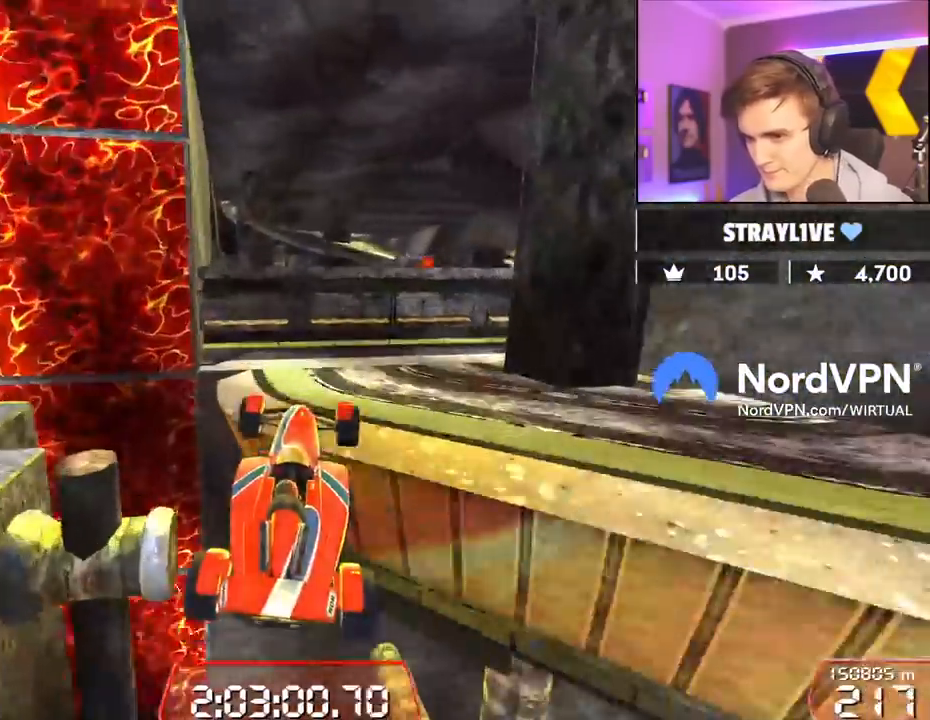
{"keys": ["right", "up"], "events": [[67, "left", "down"], [200, "left", "up"], [200, "up", "up"], [300, "right", "down"], [300, "up", "down"]]}
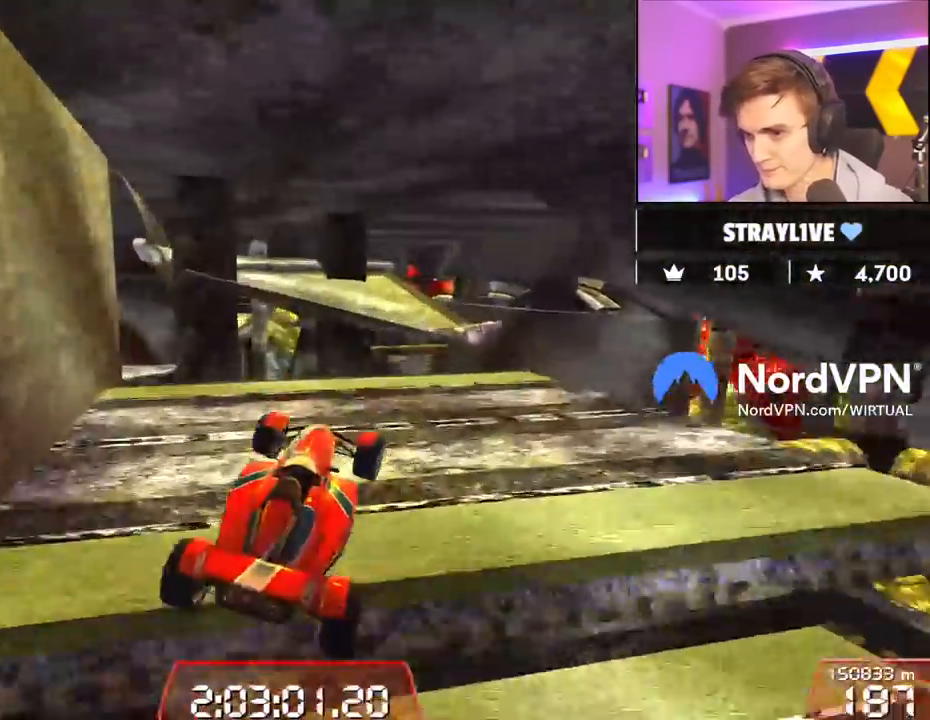
{"keys": ["right", "up"], "events": []}
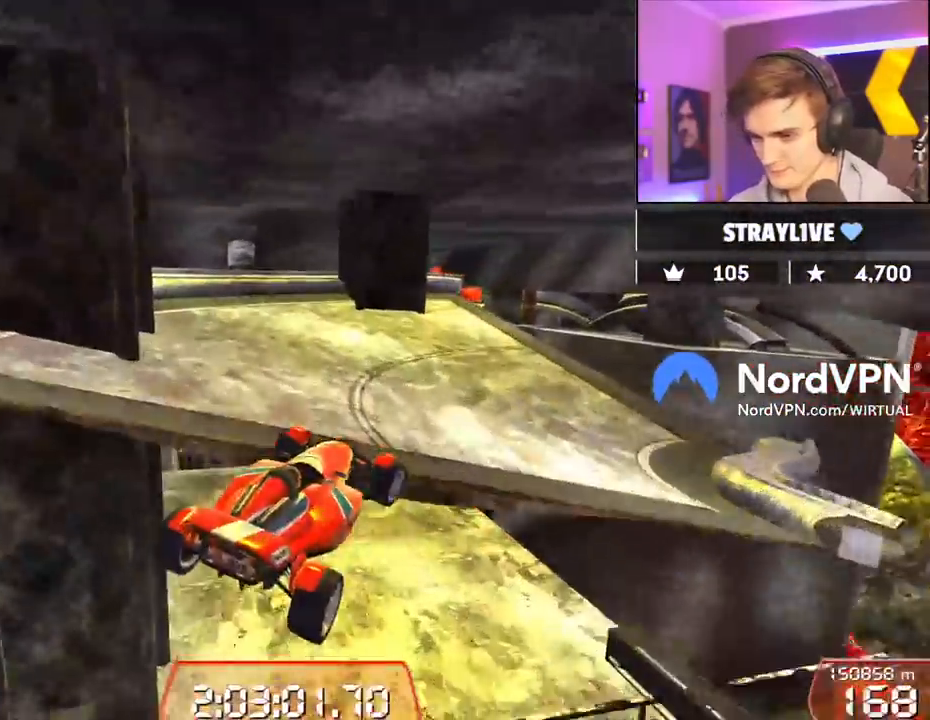
{"keys": ["right", "up"], "events": []}
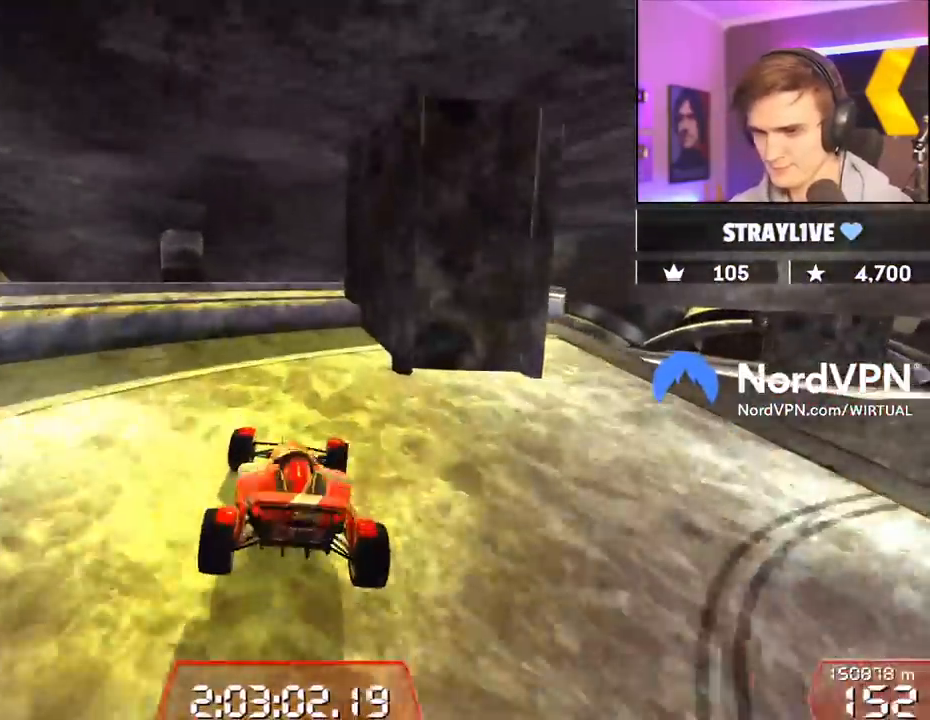
{"keys": ["left", "up"], "events": [[384, "left", "down"], [434, "right", "up"]]}
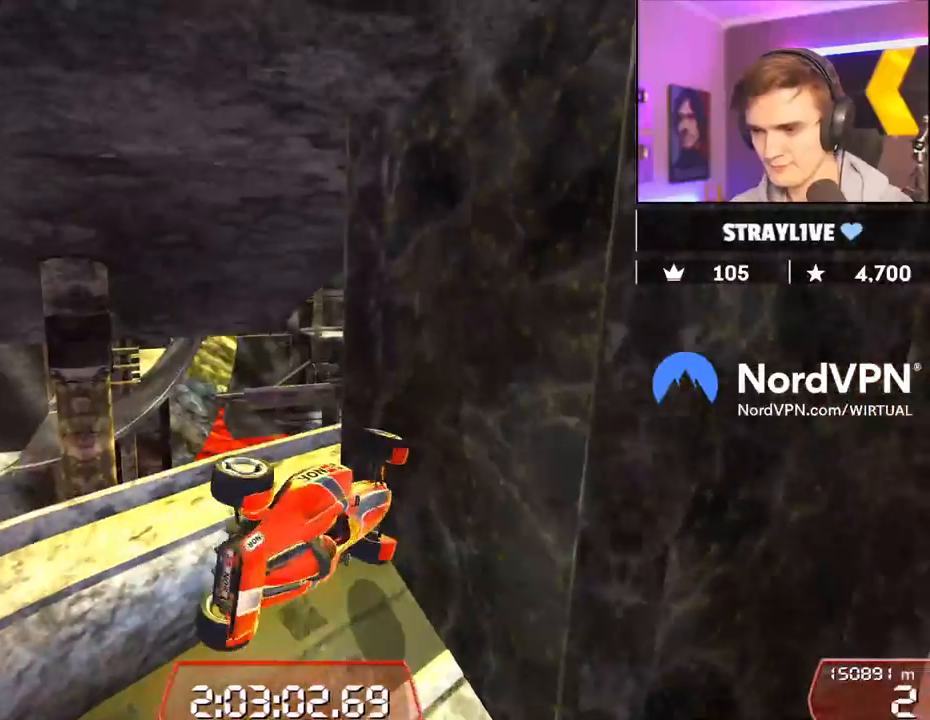
{"keys": ["left", "up"], "events": [[84, "up", "up"], [217, "up", "down"]]}
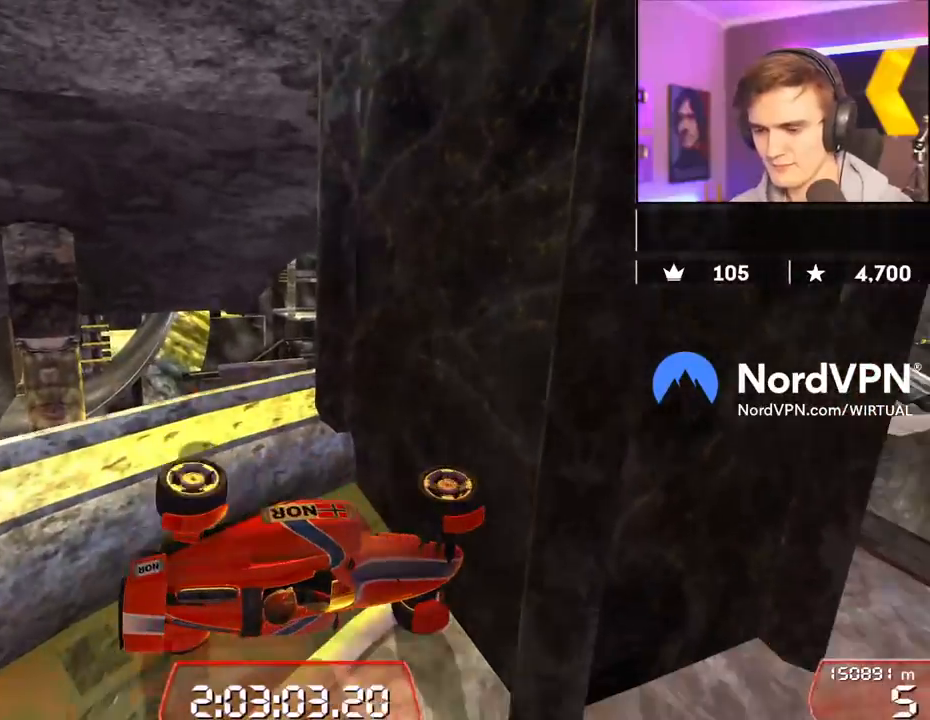
{"keys": ["right", "up"], "events": [[417, "left", "up"], [467, "right", "down"]]}
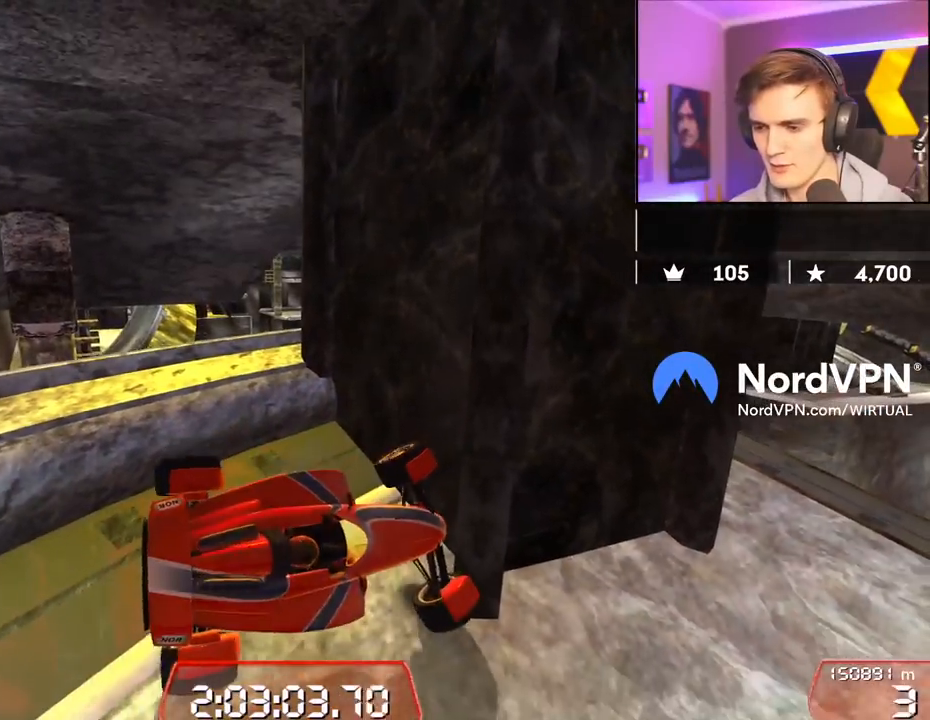
{"keys": [], "events": [[100, "up", "up"], [334, "right", "up"]]}
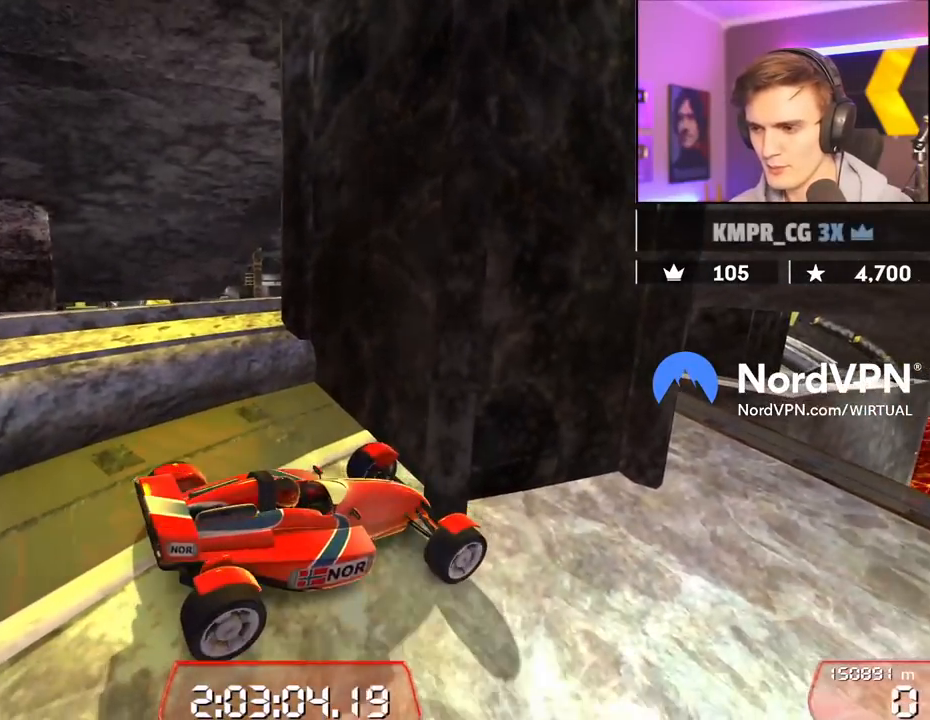
{"keys": [], "events": []}